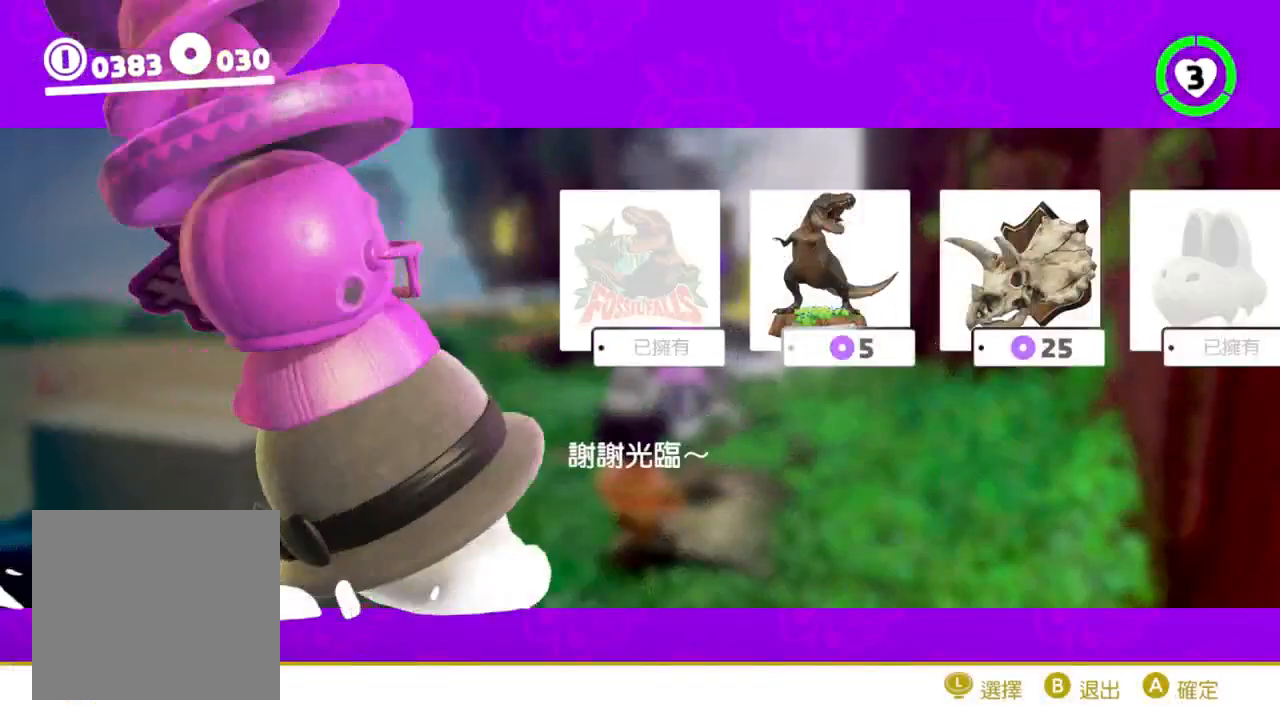
Gameplay with a controller (Nintendo layout); each line is a JSON object with the inputs held at the frame after it. "events" lists button and stick changes between this image and that frame as [ms after this image, input, new state], when the widget could be followed in between. Not read: L3 R3.
{"buttons": [], "left_stick": "center", "right_stick": "center", "events": [[167, "left_stick", "down"], [300, "A", "down"], [300, "left_stick", "center"], [333, "A", "up"], [433, "A", "down"], [500, "A", "up"]]}
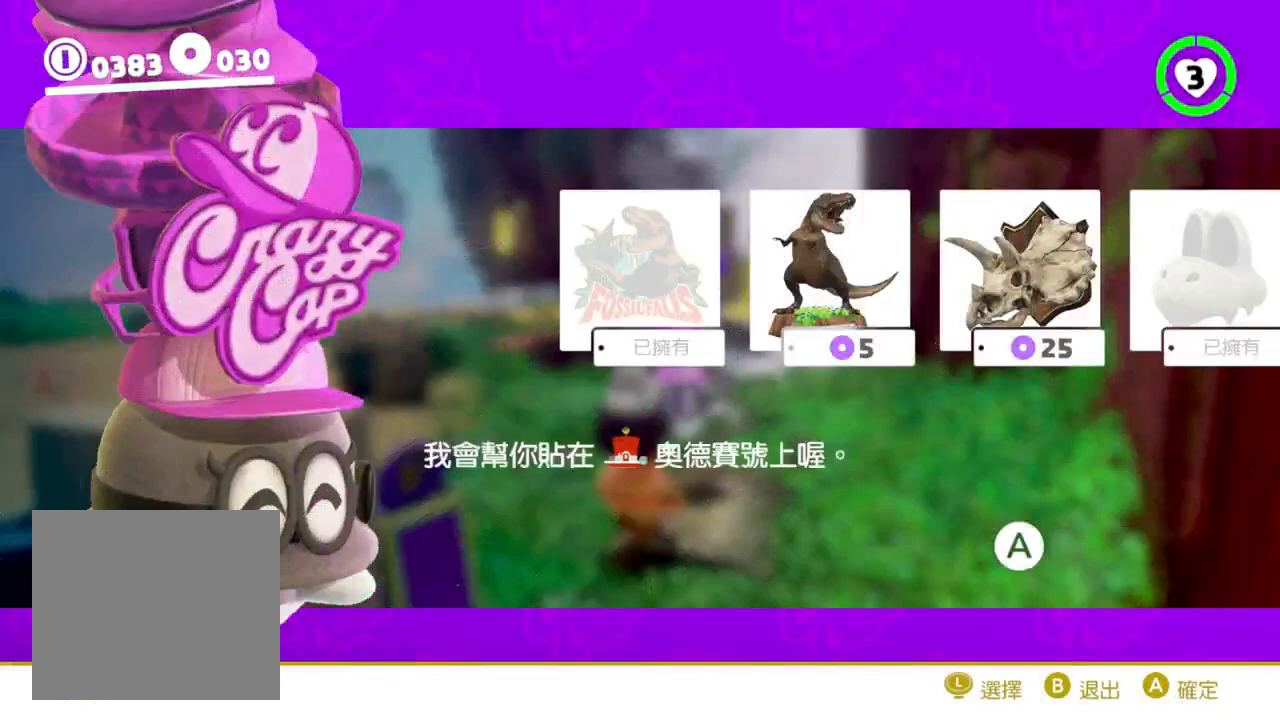
{"buttons": ["A"], "left_stick": "center", "right_stick": "center", "events": [[233, "A", "down"], [300, "A", "up"], [500, "A", "down"]]}
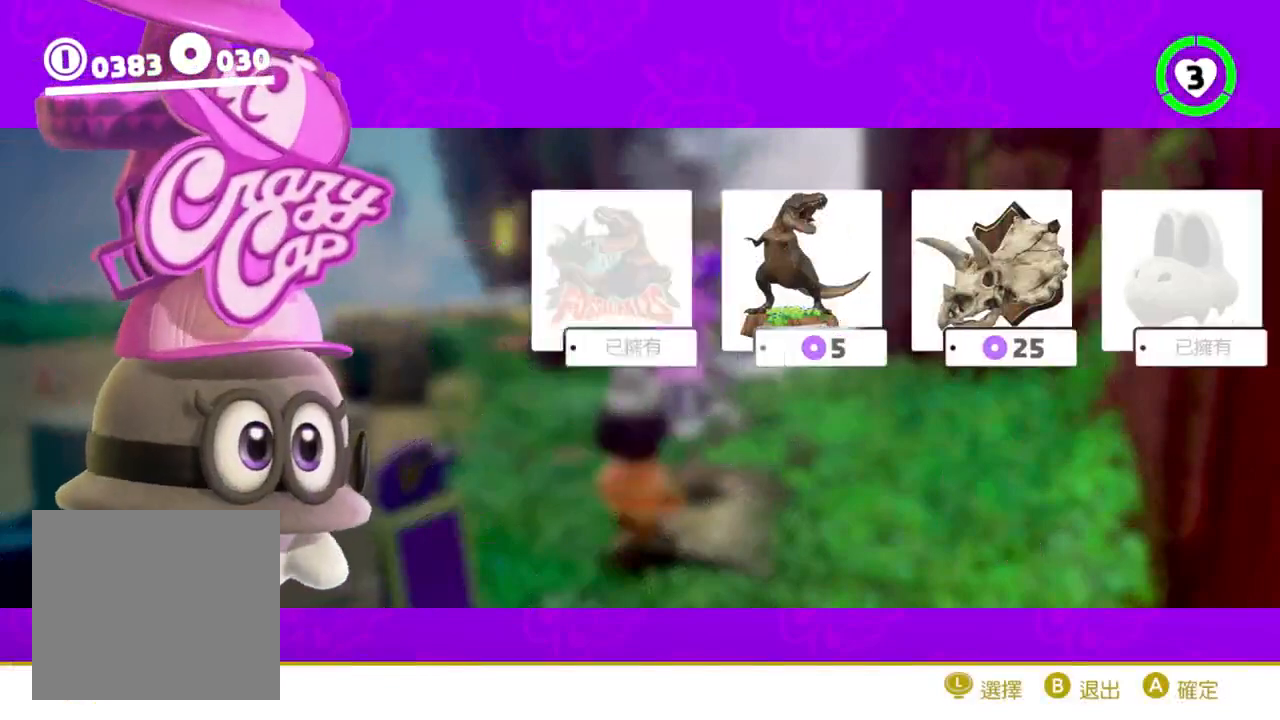
{"buttons": [], "left_stick": "center", "right_stick": "center", "events": [[67, "A", "up"], [133, "A", "down"], [200, "A", "up"], [267, "A", "down"], [333, "A", "up"], [433, "A", "down"], [500, "A", "up"]]}
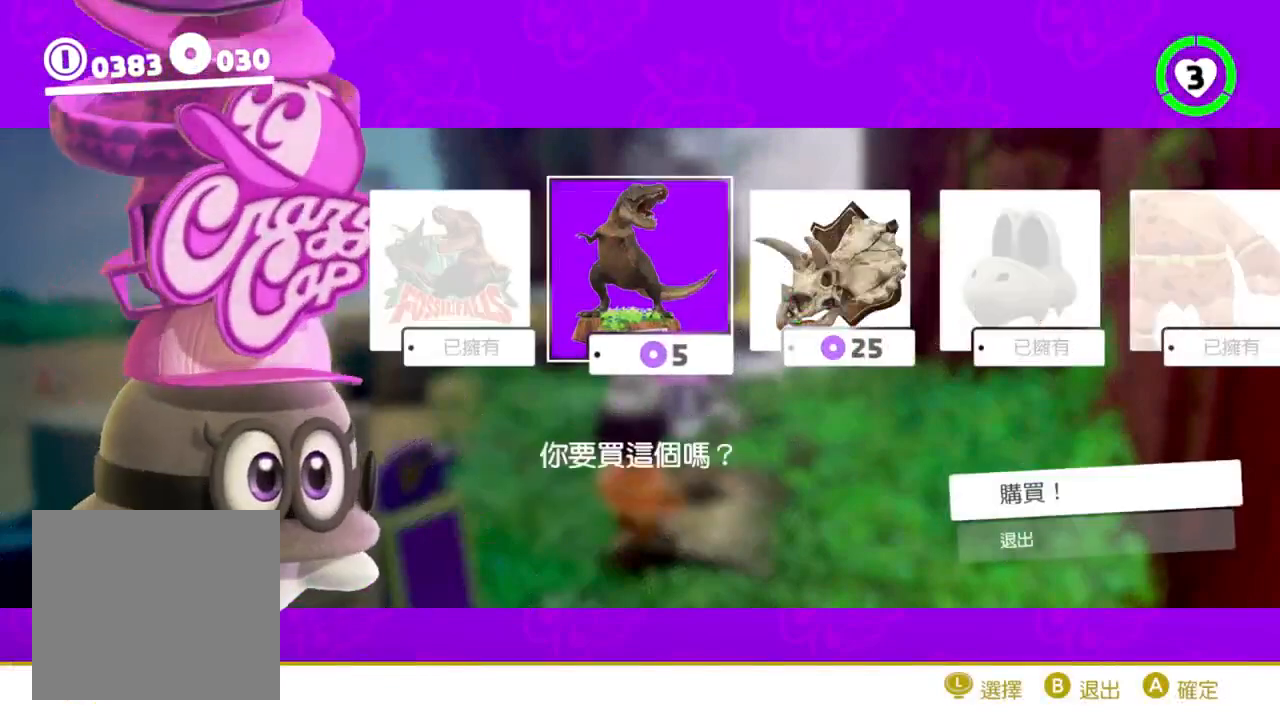
{"buttons": ["A"], "left_stick": "center", "right_stick": "center", "events": [[100, "A", "down"], [167, "A", "up"], [233, "A", "down"], [300, "A", "up"], [367, "A", "down"], [433, "A", "up"], [500, "A", "down"]]}
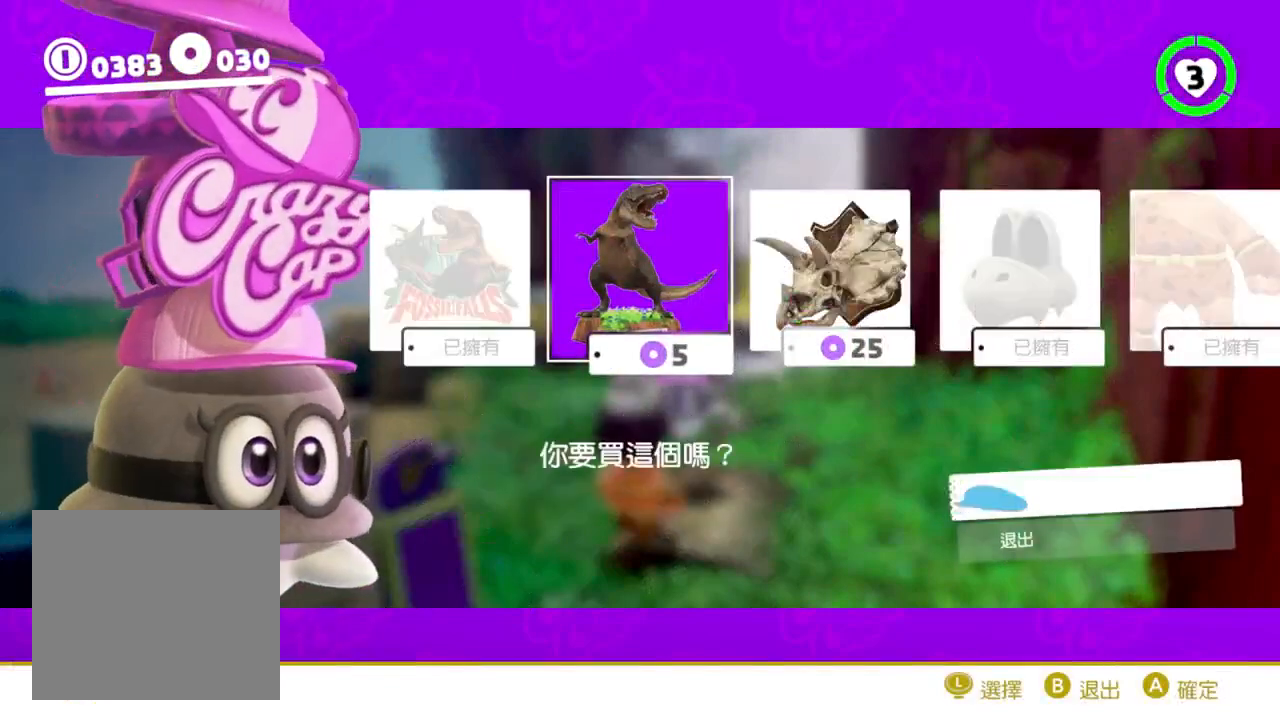
{"buttons": ["A"], "left_stick": "center", "right_stick": "center", "events": [[100, "A", "up"], [200, "A", "down"], [267, "A", "up"], [333, "A", "down"], [433, "A", "up"], [500, "A", "down"]]}
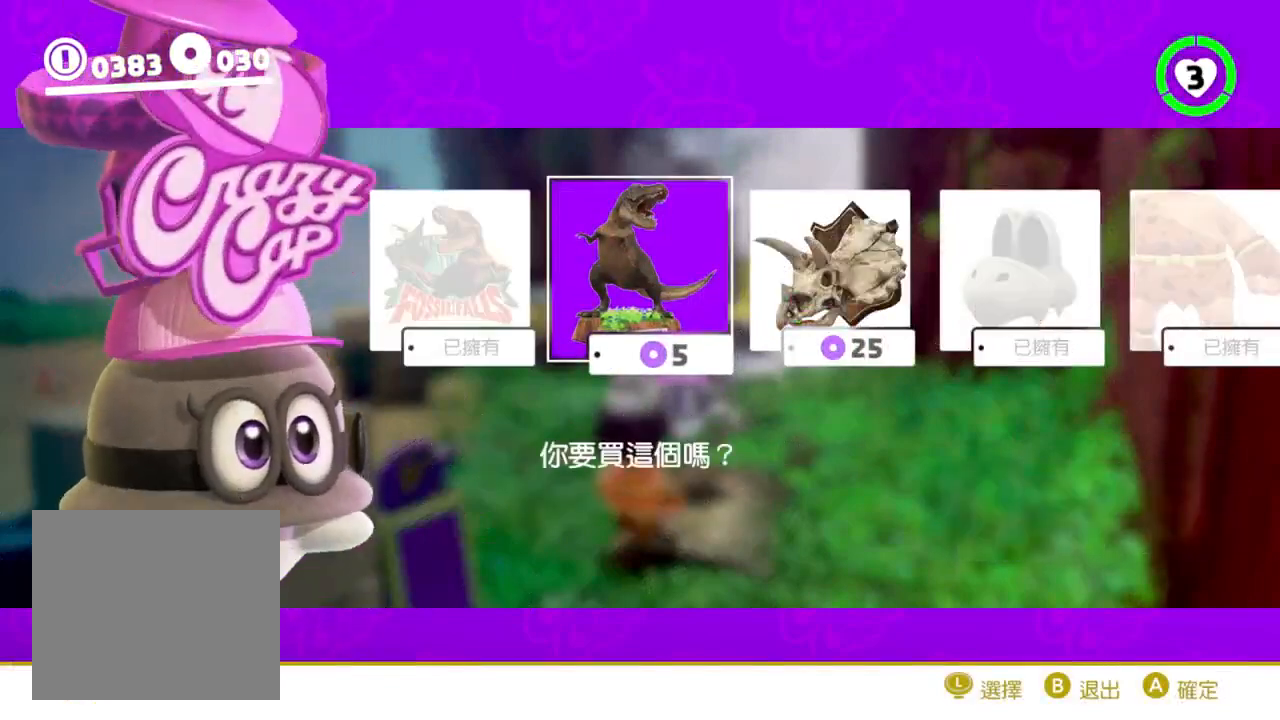
{"buttons": ["A"], "left_stick": "center", "right_stick": "center", "events": [[100, "A", "up"], [167, "A", "down"], [233, "A", "up"], [333, "A", "down"], [400, "A", "up"], [467, "A", "down"]]}
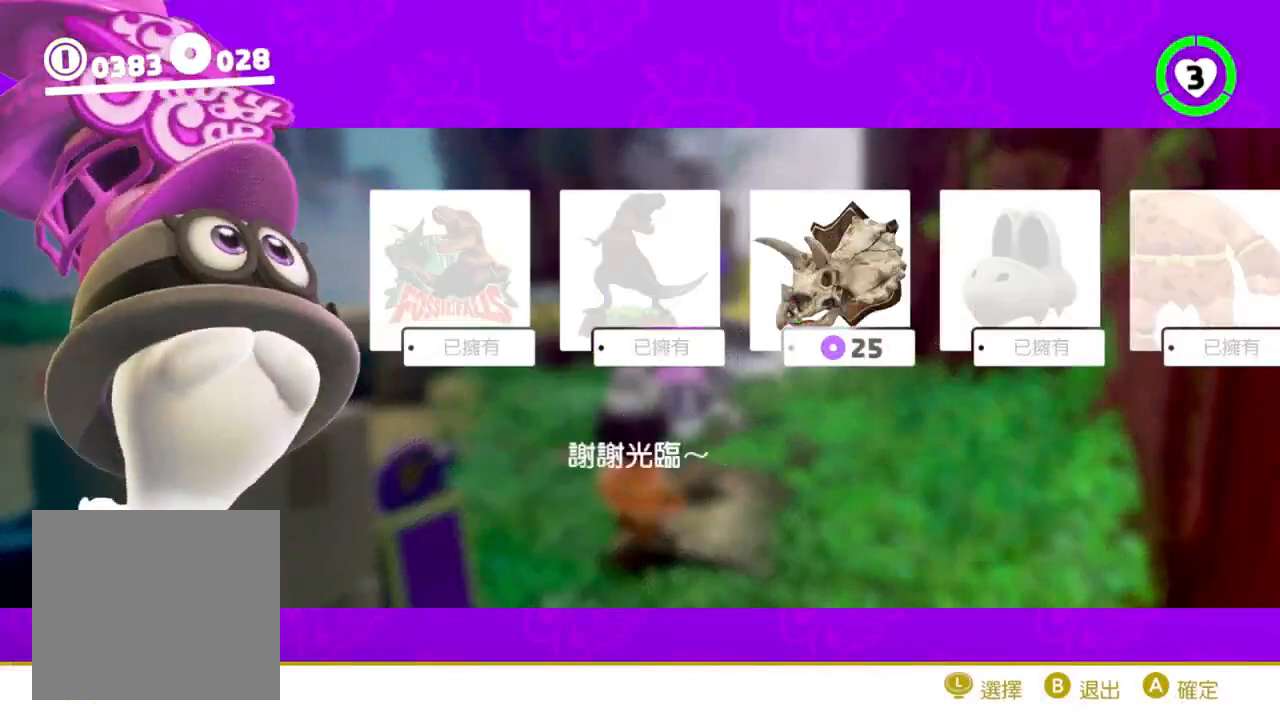
{"buttons": [], "left_stick": "center", "right_stick": "center", "events": [[33, "A", "up"], [133, "A", "down"], [200, "A", "up"], [300, "A", "down"], [367, "A", "up"], [433, "A", "down"], [500, "A", "up"]]}
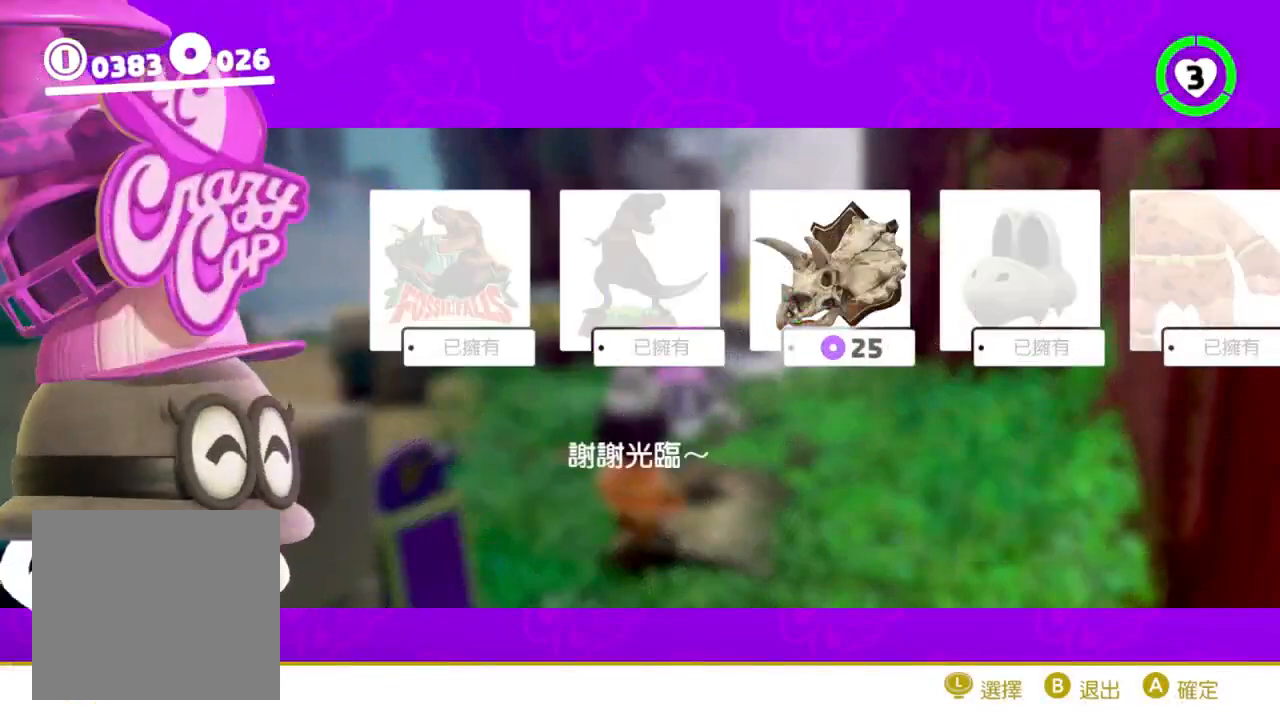
{"buttons": [], "left_stick": "center", "right_stick": "center", "events": [[100, "A", "down"], [167, "A", "up"], [233, "A", "down"], [300, "A", "up"], [400, "A", "down"], [467, "A", "up"]]}
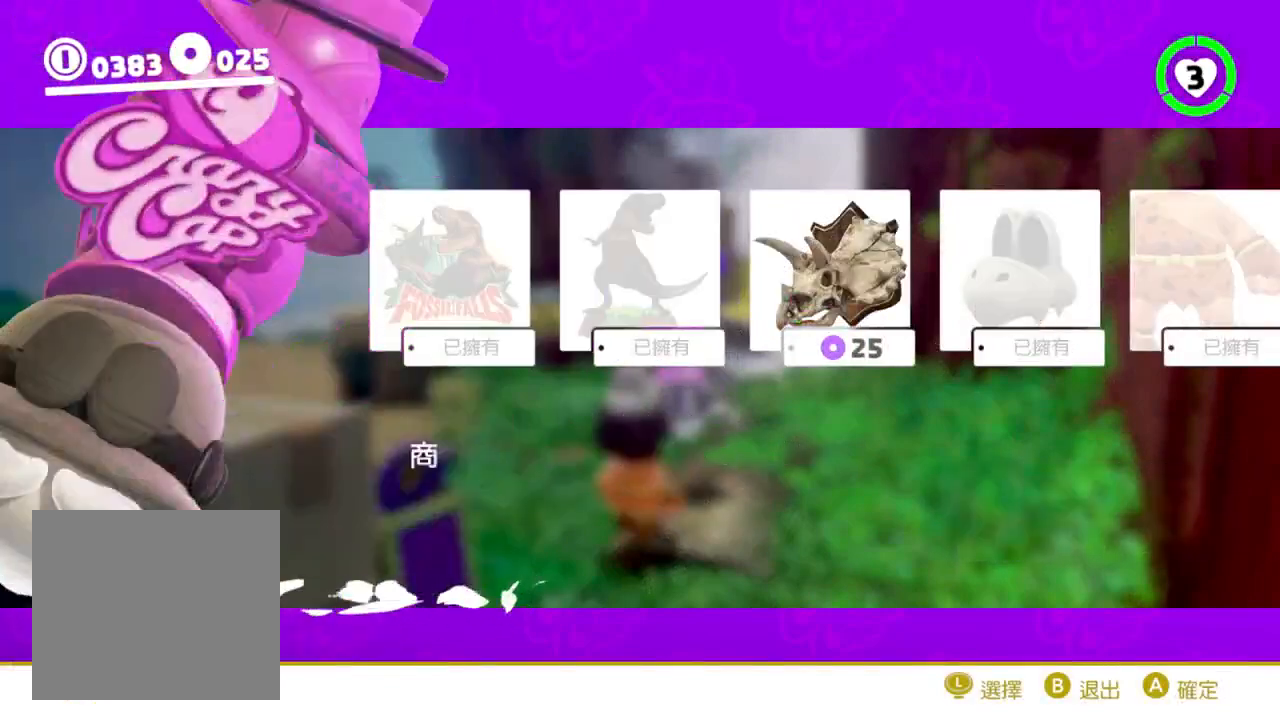
{"buttons": [], "left_stick": "center", "right_stick": "center", "events": [[67, "A", "down"], [133, "A", "up"], [233, "A", "down"], [300, "A", "up"]]}
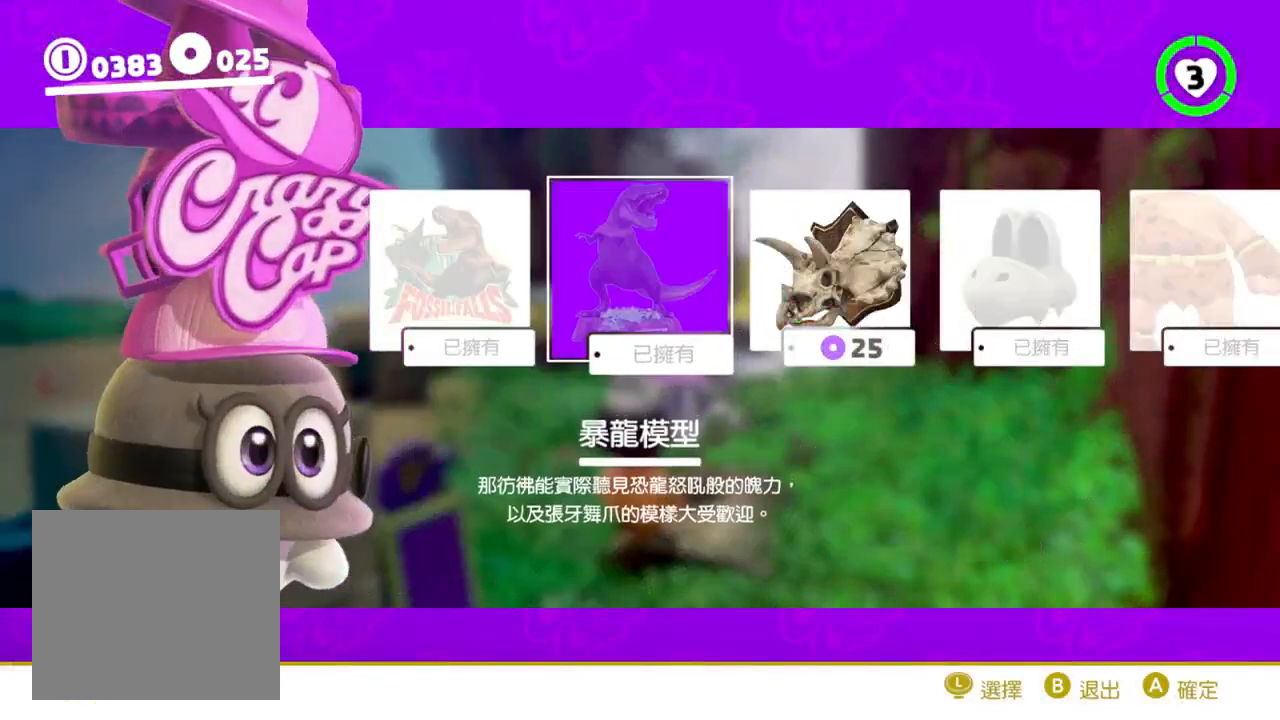
{"buttons": [], "left_stick": "center", "right_stick": "center", "events": [[100, "A", "down"], [167, "A", "up"], [233, "A", "down"], [300, "A", "up"], [400, "A", "down"], [467, "A", "up"]]}
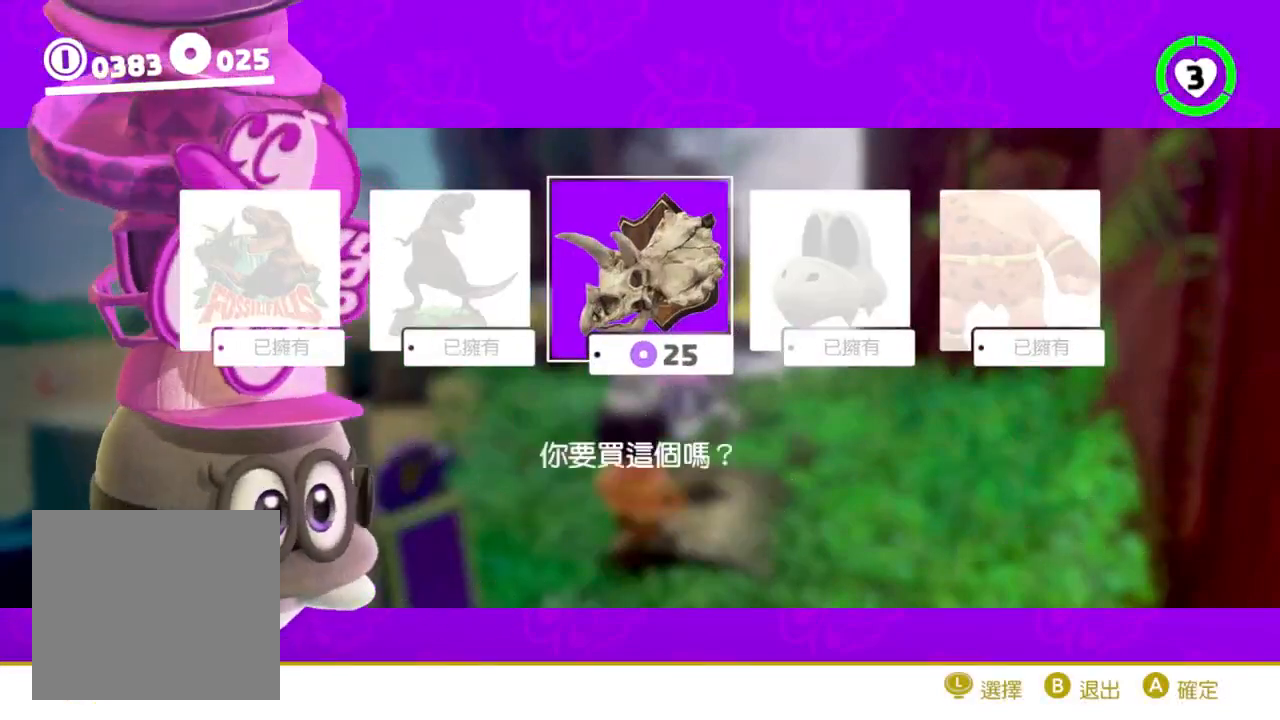
{"buttons": [], "left_stick": "center", "right_stick": "center", "events": [[67, "A", "down"], [133, "A", "up"], [233, "A", "down"], [300, "A", "up"], [367, "A", "down"], [433, "A", "up"]]}
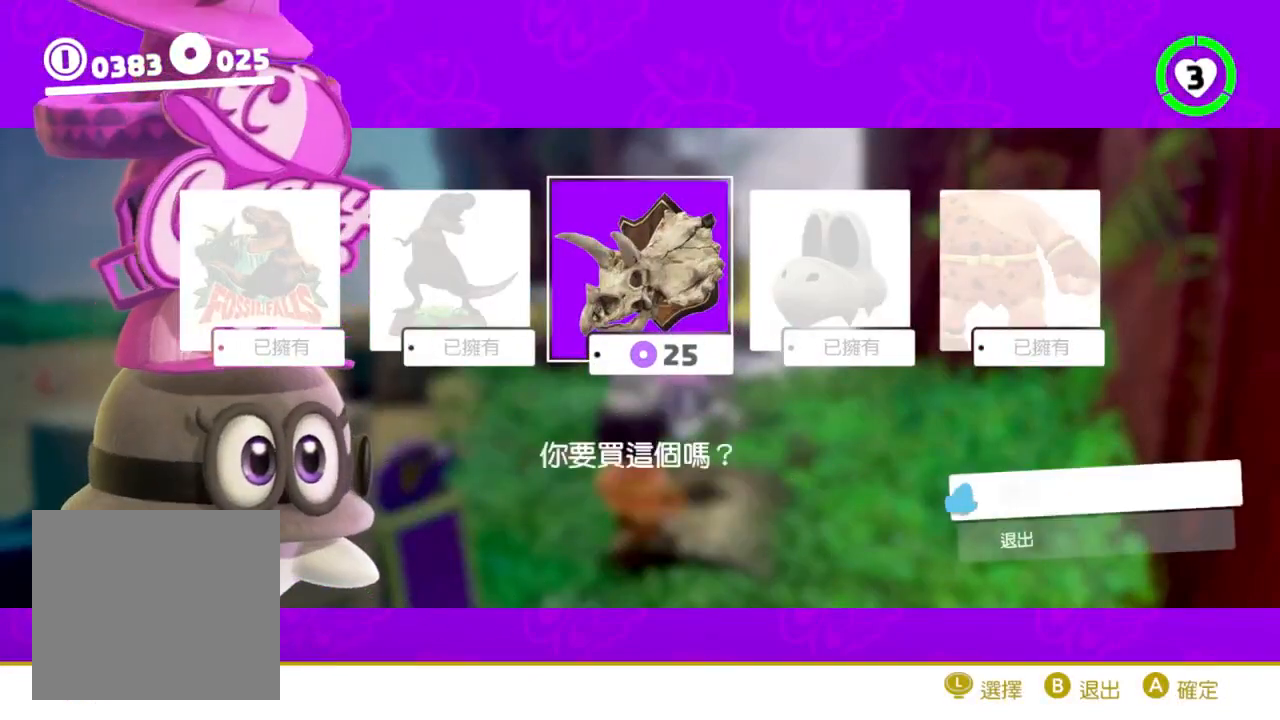
{"buttons": ["A"], "left_stick": "center", "right_stick": "center", "events": [[33, "A", "down"], [100, "A", "up"], [167, "A", "down"], [233, "A", "up"], [300, "A", "down"], [400, "A", "up"], [467, "A", "down"]]}
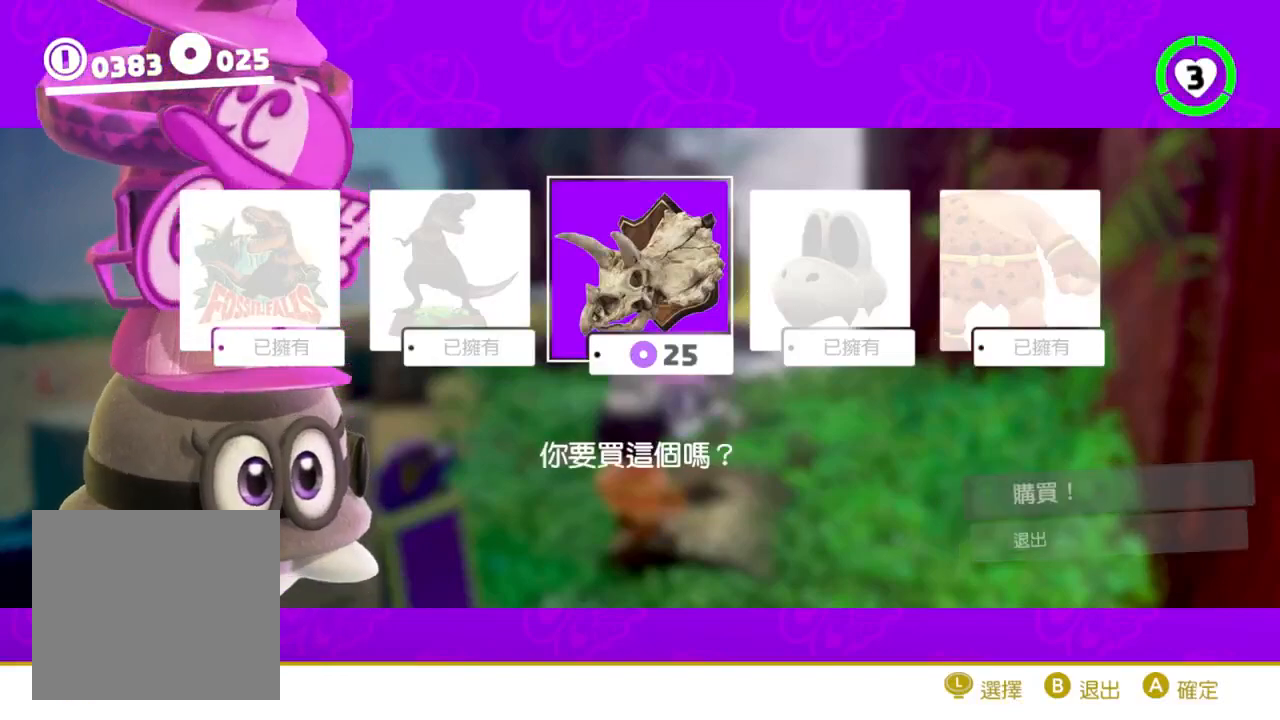
{"buttons": [], "left_stick": "center", "right_stick": "center", "events": [[33, "A", "up"], [133, "A", "down"], [200, "A", "up"], [300, "A", "down"], [367, "A", "up"], [433, "A", "down"], [500, "A", "up"]]}
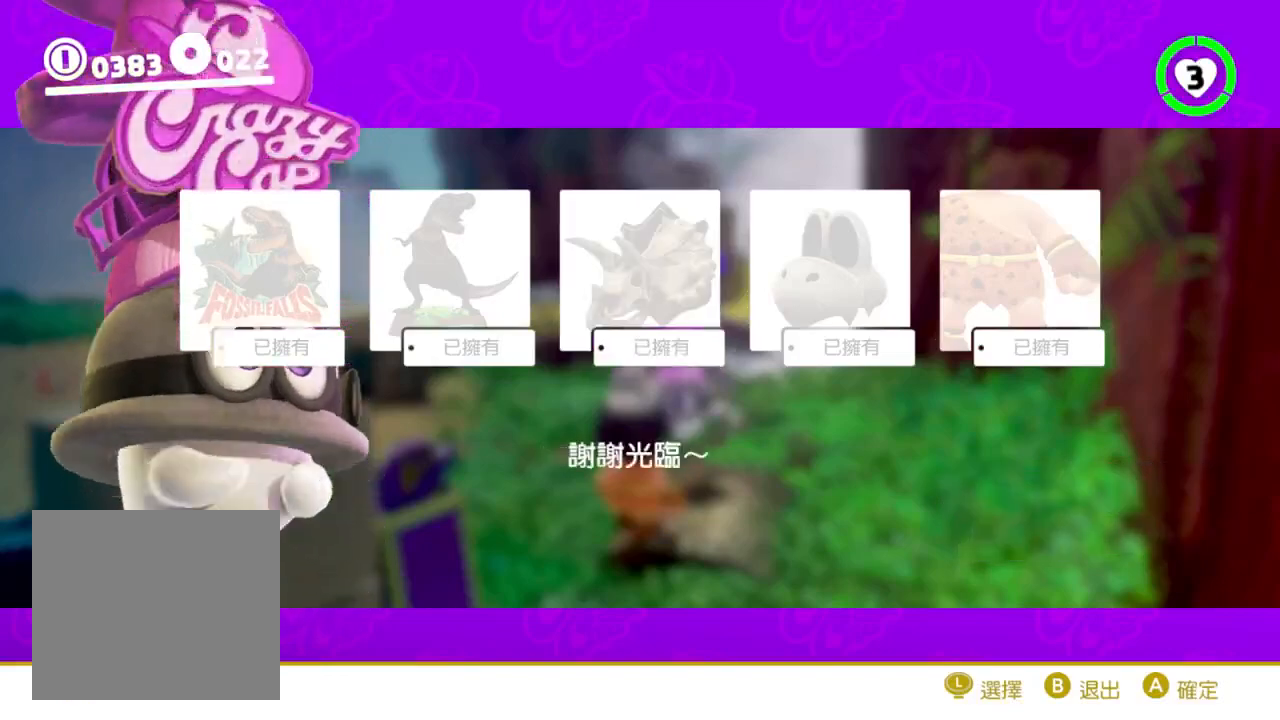
{"buttons": [], "left_stick": "center", "right_stick": "center", "events": [[100, "A", "down"], [167, "A", "up"], [367, "B", "down"], [433, "B", "up"]]}
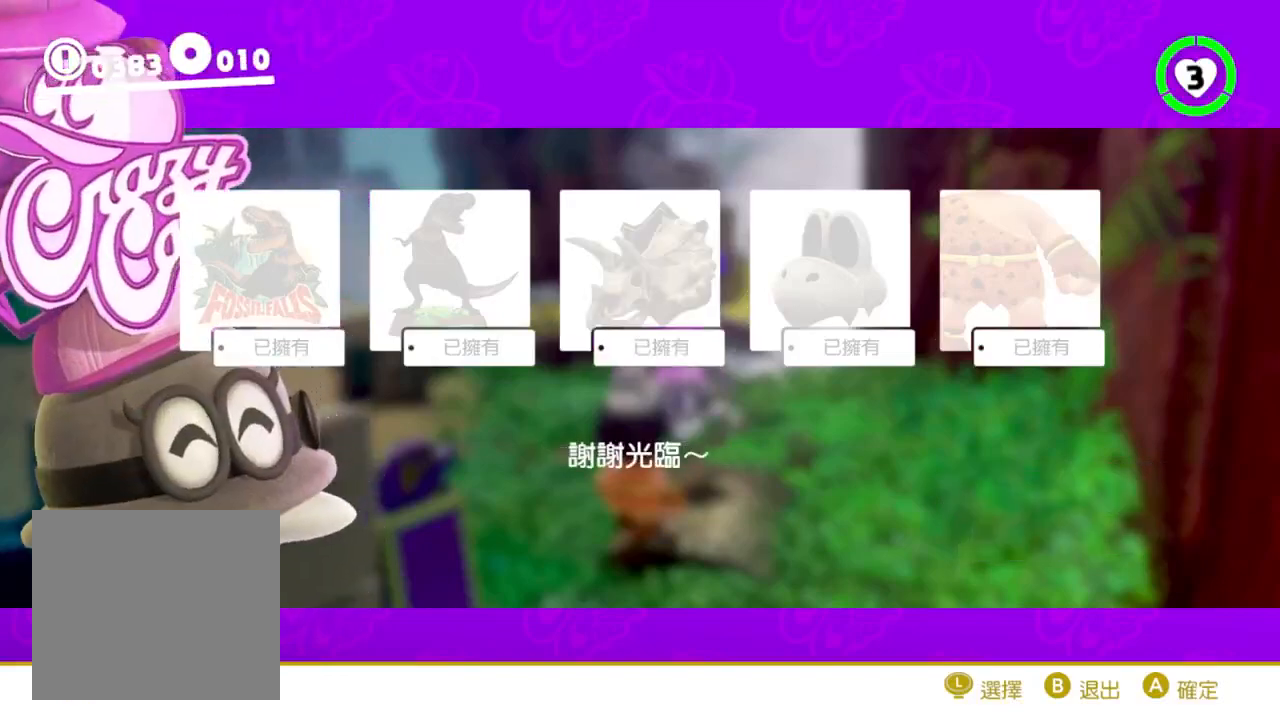
{"buttons": ["A", "B"], "left_stick": "up-right", "right_stick": "center", "events": [[33, "B", "down"], [100, "B", "up"], [200, "B", "down"], [200, "left_stick", "up-right"], [267, "B", "up"], [333, "A", "down"], [333, "B", "down"], [400, "A", "up"], [433, "B", "up"], [500, "A", "down"], [500, "B", "down"]]}
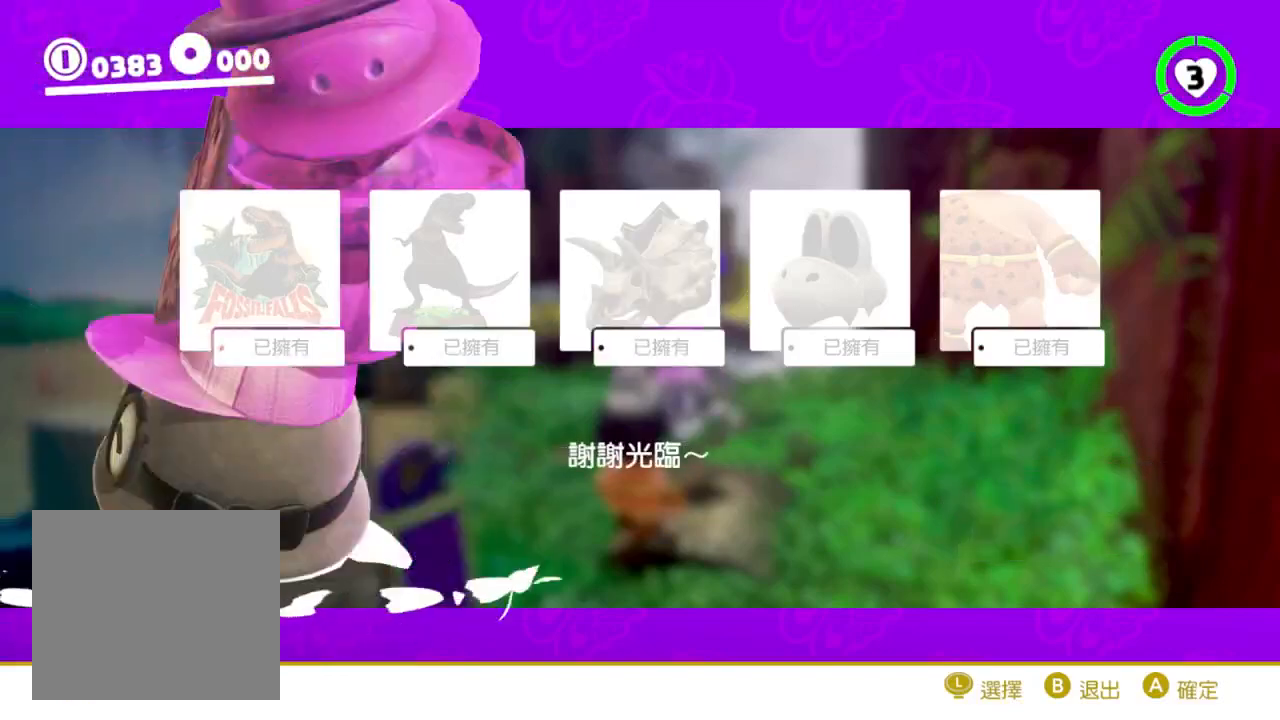
{"buttons": ["A", "B"], "left_stick": "up-right", "right_stick": "center", "events": [[100, "A", "up"], [100, "B", "up"], [167, "A", "down"], [167, "B", "down"], [233, "B", "up"], [267, "A", "up"], [333, "A", "down"], [333, "B", "down"], [433, "A", "up"], [433, "B", "up"], [500, "A", "down"], [500, "B", "down"]]}
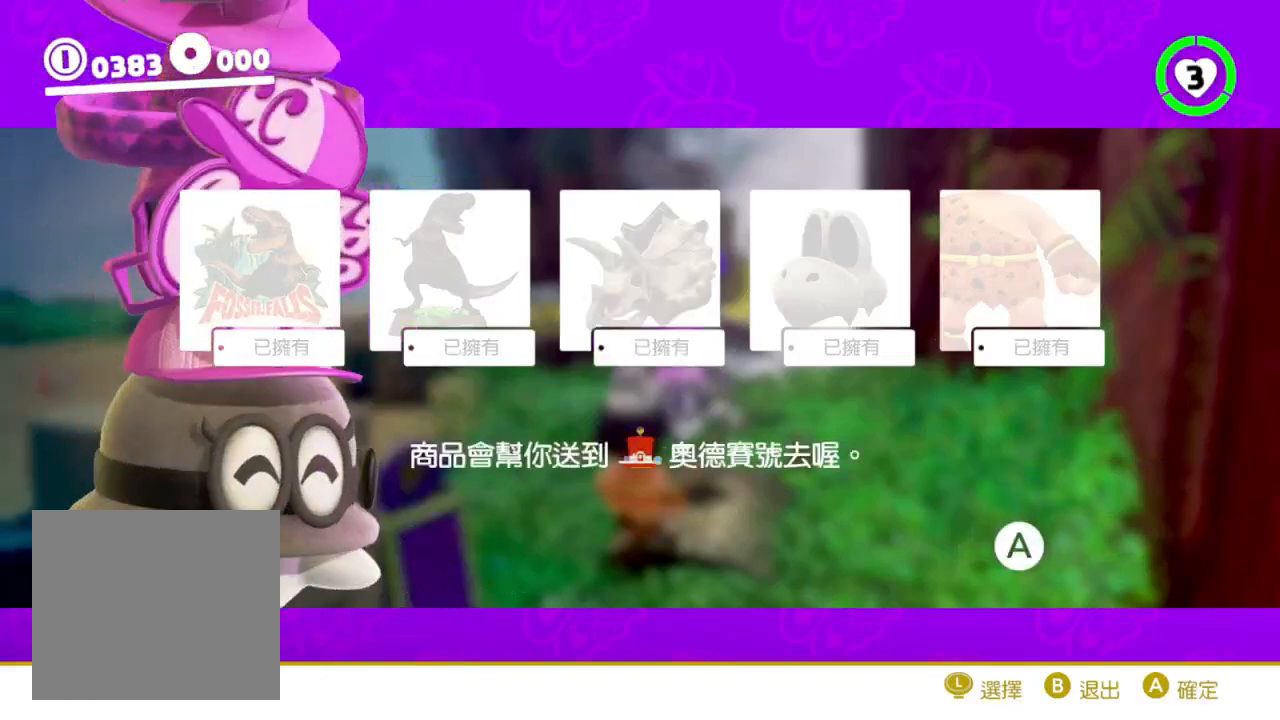
{"buttons": ["B"], "left_stick": "up-right", "right_stick": "center", "events": [[100, "A", "up"], [100, "B", "up"], [167, "B", "down"], [200, "Y", "down"], [233, "A", "down"], [233, "Y", "up"], [267, "A", "up"], [267, "B", "up"], [333, "B", "down"], [367, "Y", "down"], [433, "B", "up"], [433, "Y", "up"], [500, "B", "down"]]}
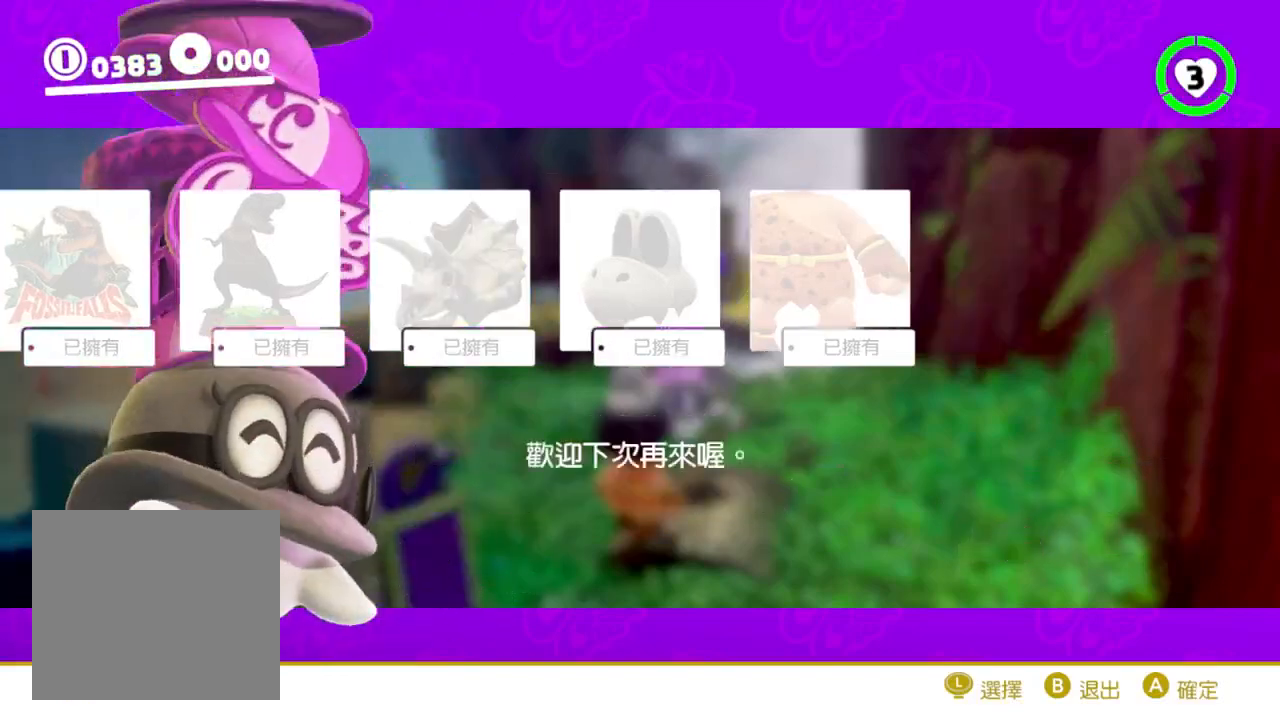
{"buttons": [], "left_stick": "up-right", "right_stick": "center", "events": [[33, "Y", "down"], [100, "Y", "up"], [133, "B", "up"], [200, "B", "down"], [200, "Y", "down"], [267, "Y", "up"], [300, "B", "up"], [367, "B", "down"], [367, "Y", "down"], [467, "B", "up"], [467, "Y", "up"]]}
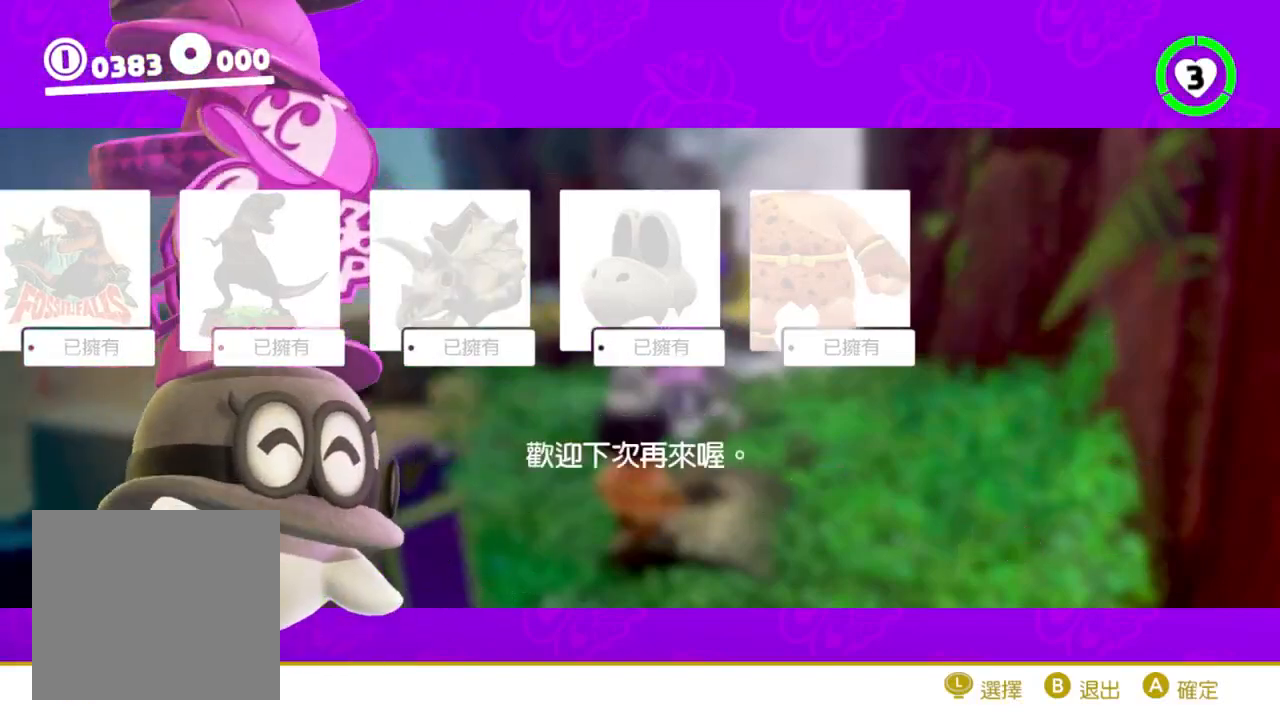
{"buttons": ["B"], "left_stick": "up-right", "right_stick": "center", "events": [[33, "B", "down"], [33, "Y", "down"], [133, "Y", "up"], [167, "B", "up"], [200, "B", "down"], [233, "Y", "down"], [333, "B", "up"], [333, "Y", "up"], [400, "B", "down"], [433, "Y", "down"], [500, "Y", "up"]]}
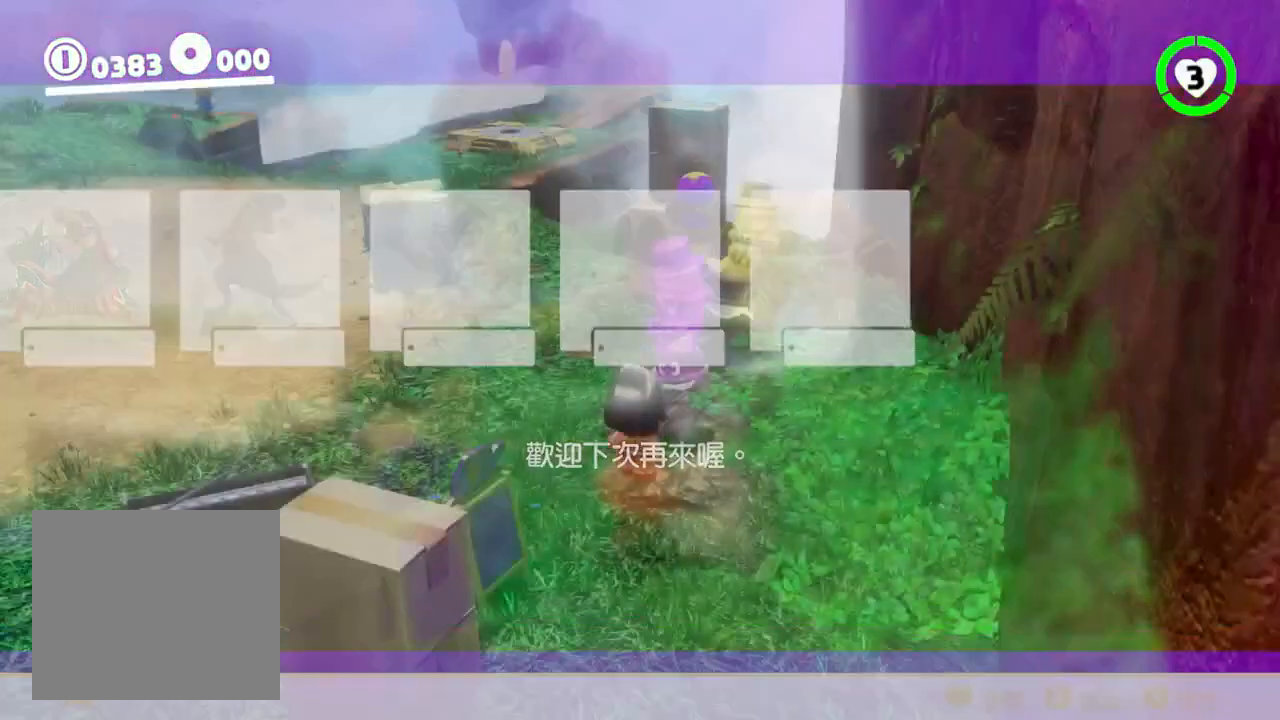
{"buttons": [], "left_stick": "up-right", "right_stick": "down-left", "events": [[33, "B", "up"], [100, "B", "down"], [100, "Y", "down"], [200, "Y", "up"], [233, "B", "up"], [433, "right_stick", "down-left"]]}
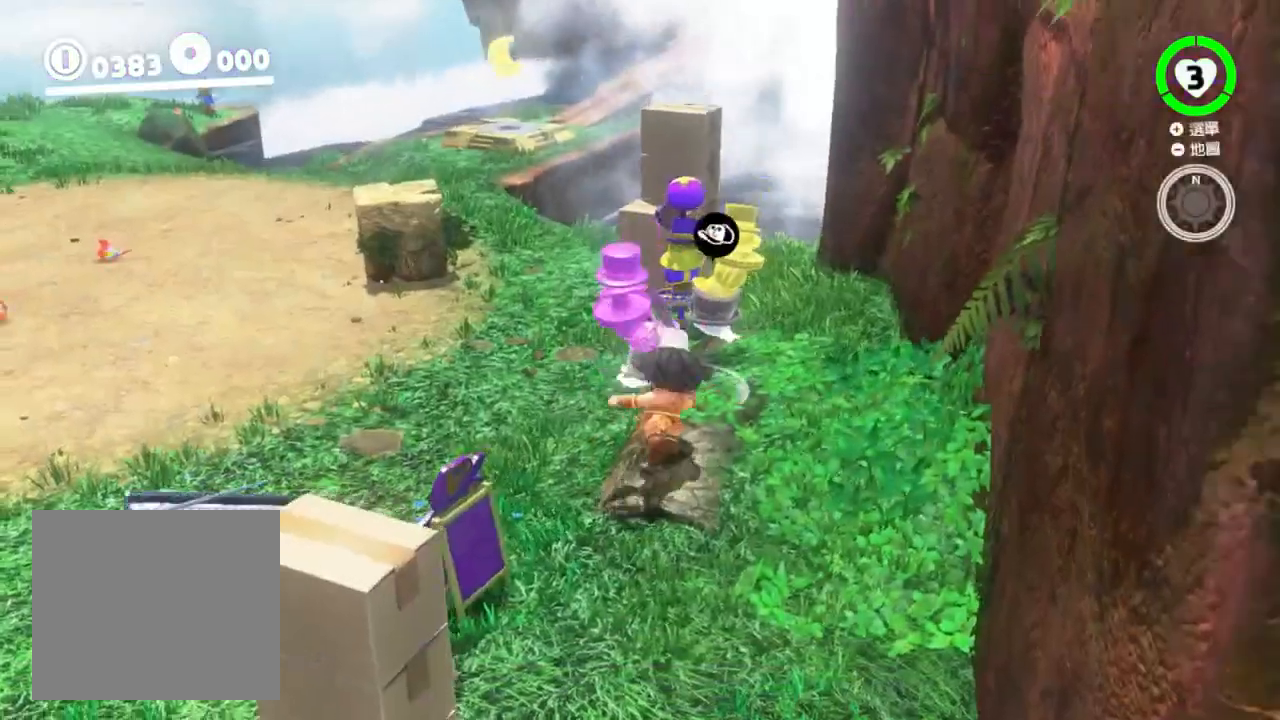
{"buttons": [], "left_stick": "center", "right_stick": "center"}
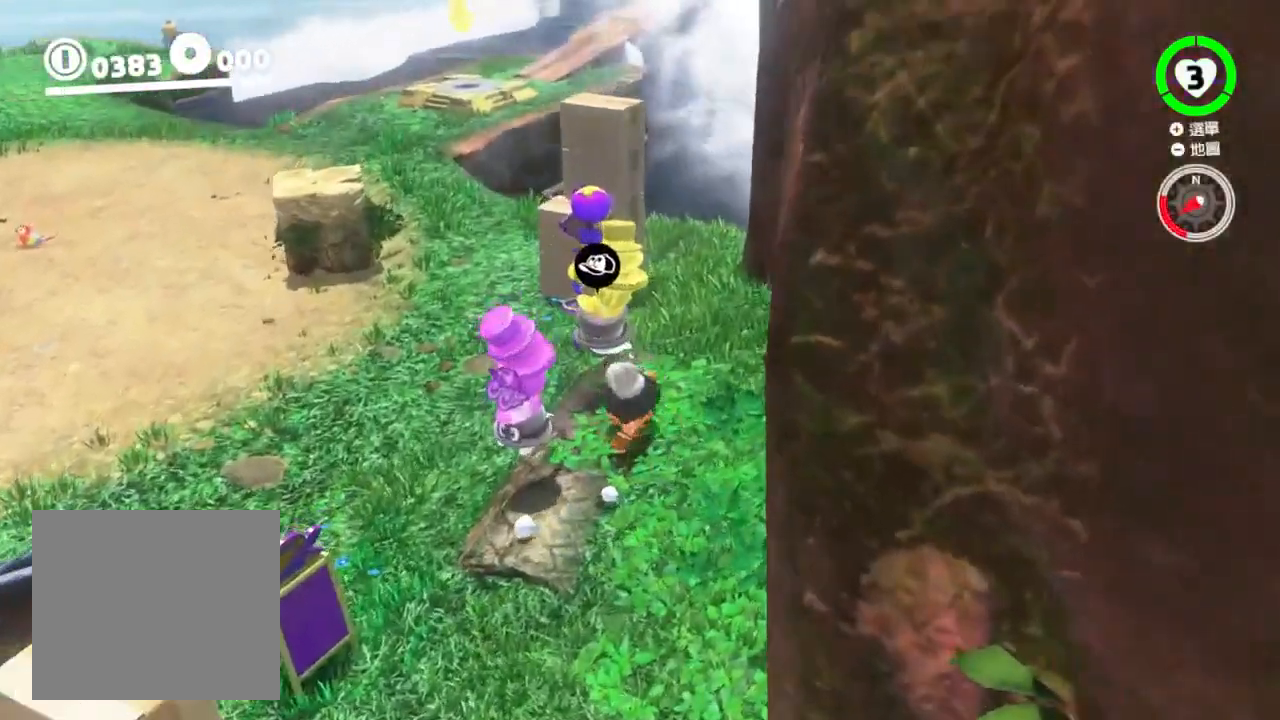
{"buttons": ["A"], "left_stick": "center", "right_stick": "center", "events": [[100, "A", "down"], [200, "A", "up"], [267, "A", "down"], [267, "B", "down"], [300, "B", "up"], [367, "A", "up"], [367, "B", "down"], [433, "A", "down"], [433, "B", "up"]]}
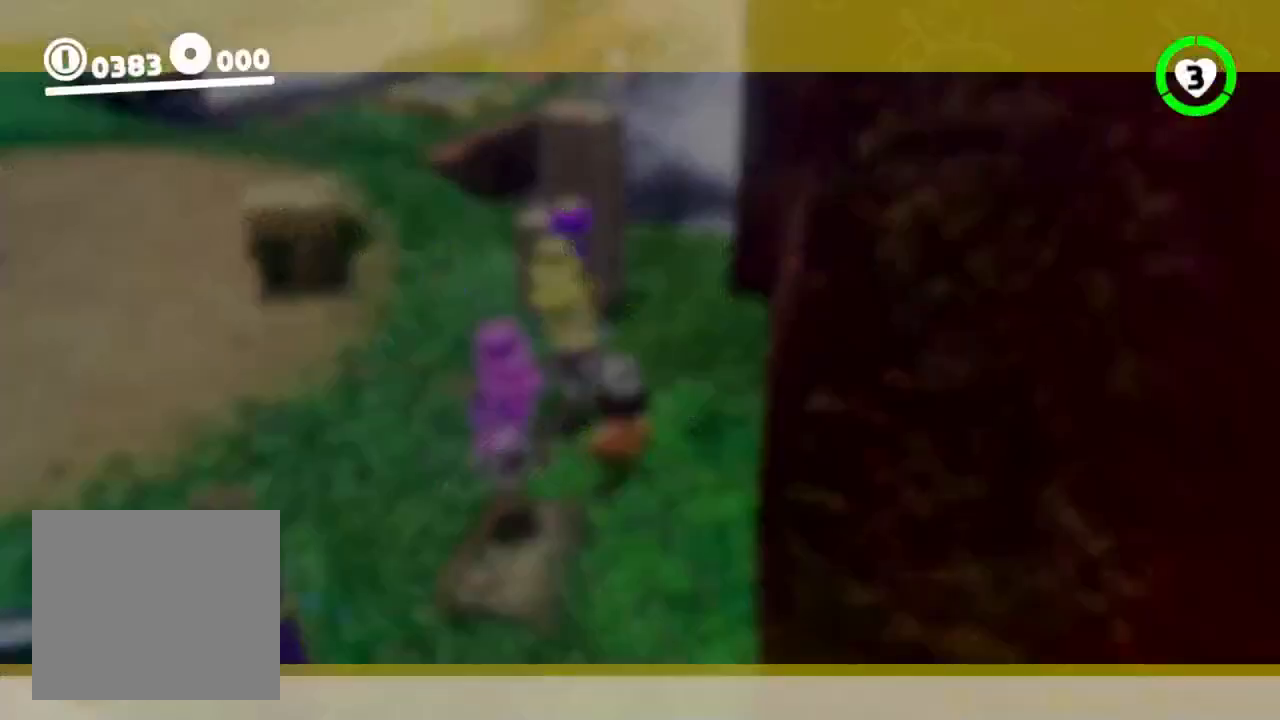
{"buttons": [], "left_stick": "center", "right_stick": "center", "events": [[33, "B", "down"], [67, "A", "up"], [67, "B", "up"], [133, "A", "down"], [133, "B", "down"], [233, "A", "up"], [233, "B", "up"], [300, "B", "down"], [333, "A", "down"], [333, "B", "up"], [400, "B", "down"], [433, "A", "up"], [467, "B", "up"]]}
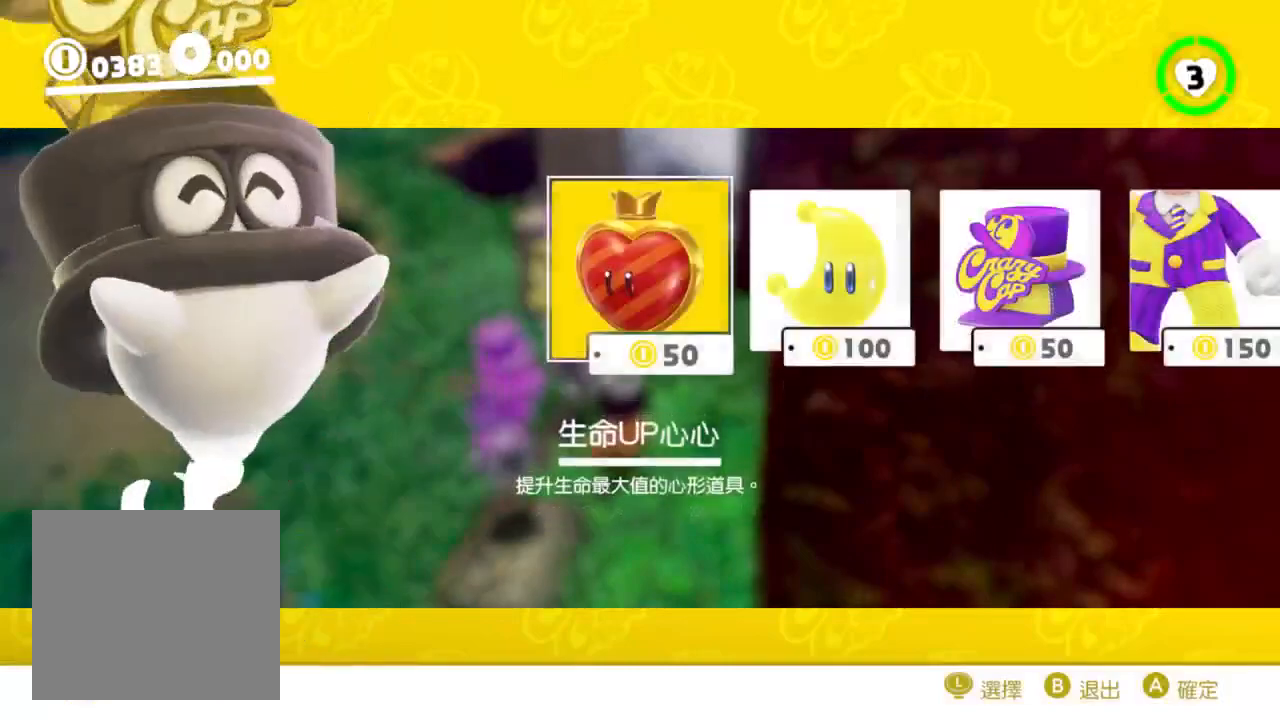
{"buttons": [], "left_stick": "center", "right_stick": "center", "events": []}
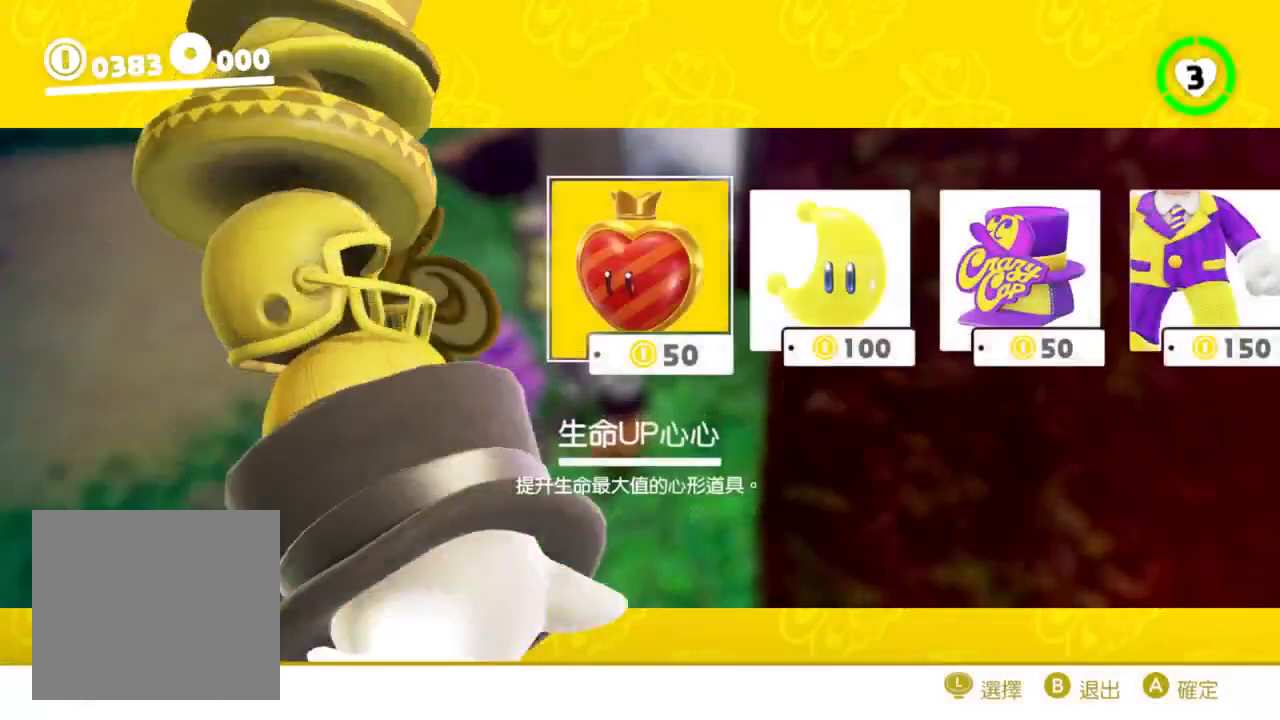
{"buttons": [], "left_stick": "center", "right_stick": "center", "events": []}
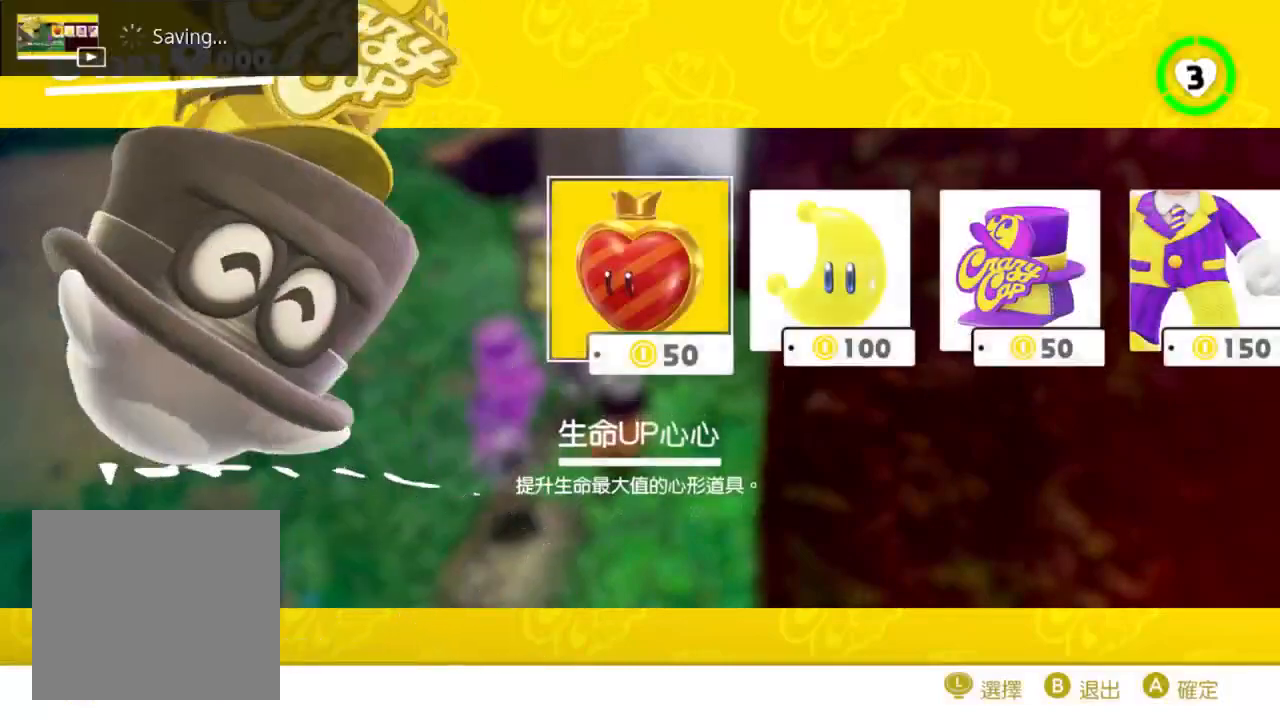
{"buttons": [], "left_stick": "center", "right_stick": "center", "events": []}
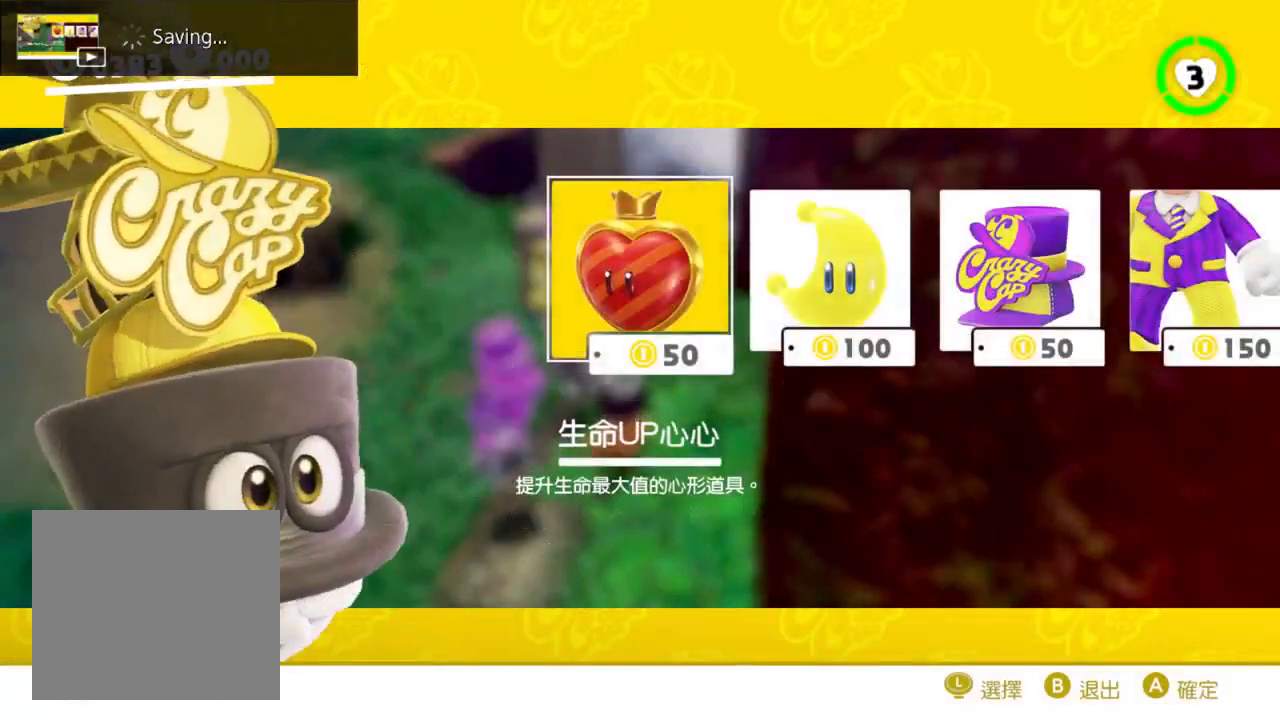
{"buttons": [], "left_stick": "center", "right_stick": "center", "events": []}
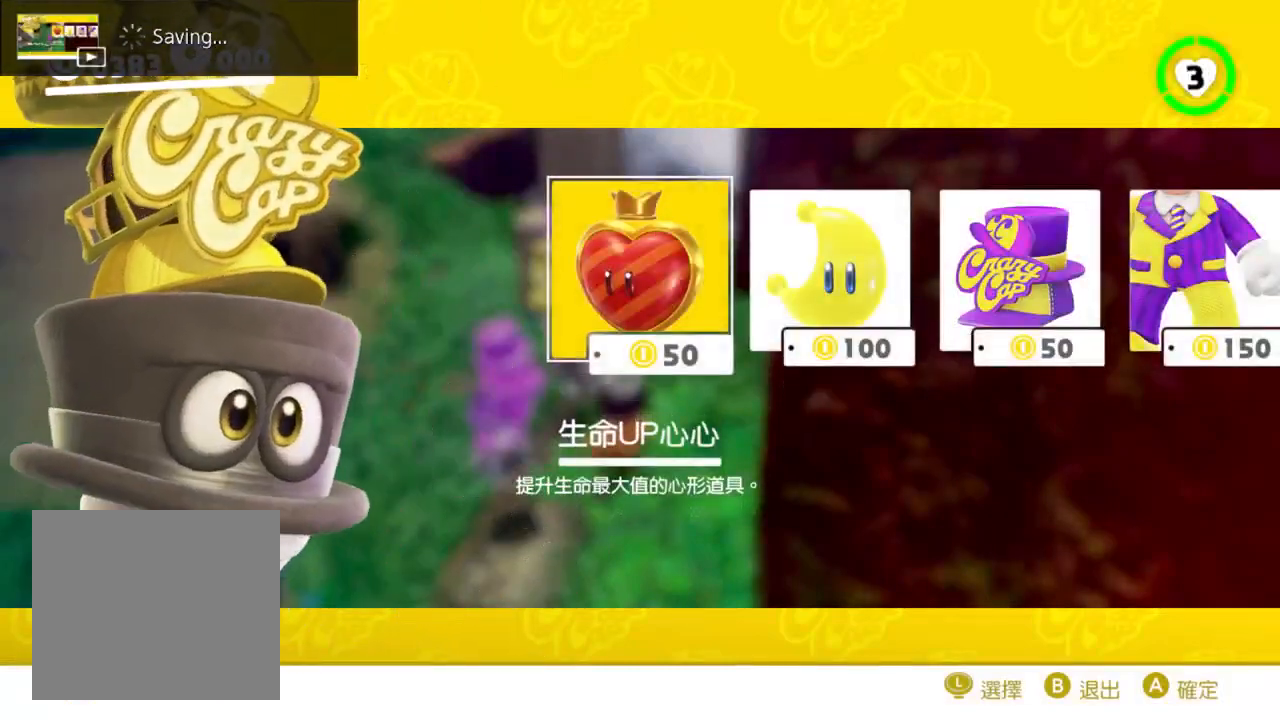
{"buttons": [], "left_stick": "center", "right_stick": "center", "events": []}
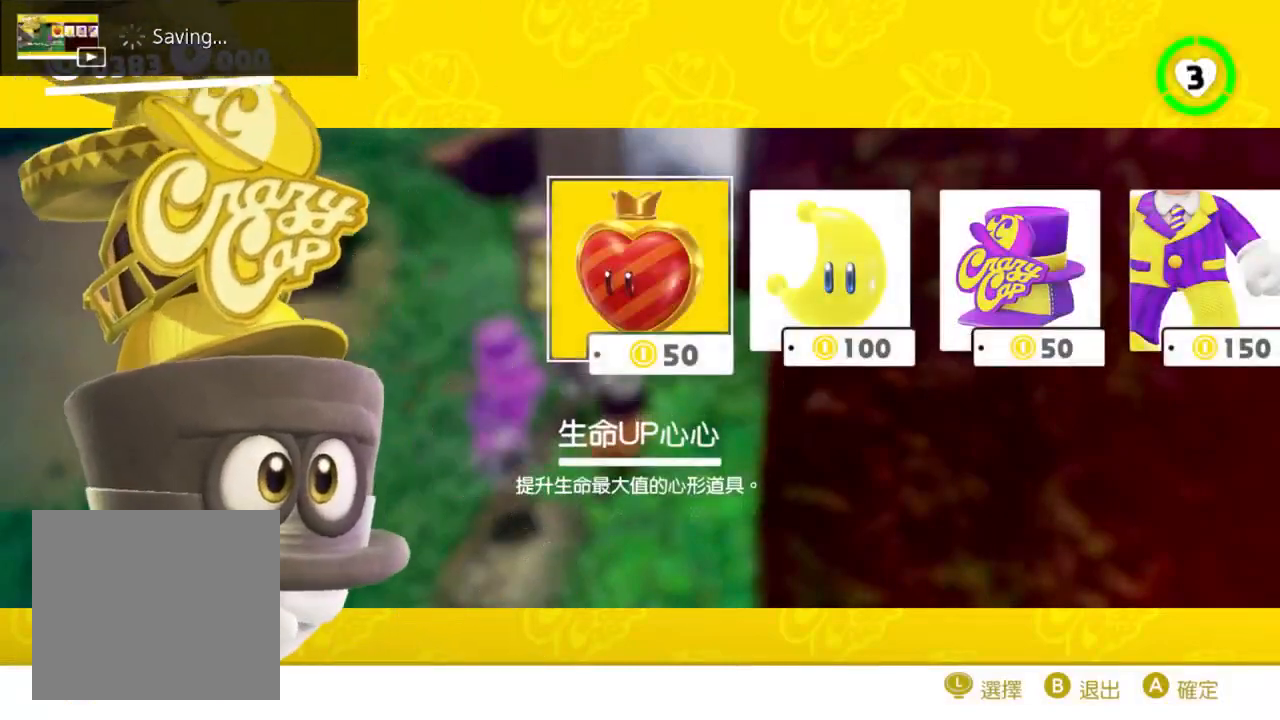
{"buttons": [], "left_stick": "center", "right_stick": "center", "events": []}